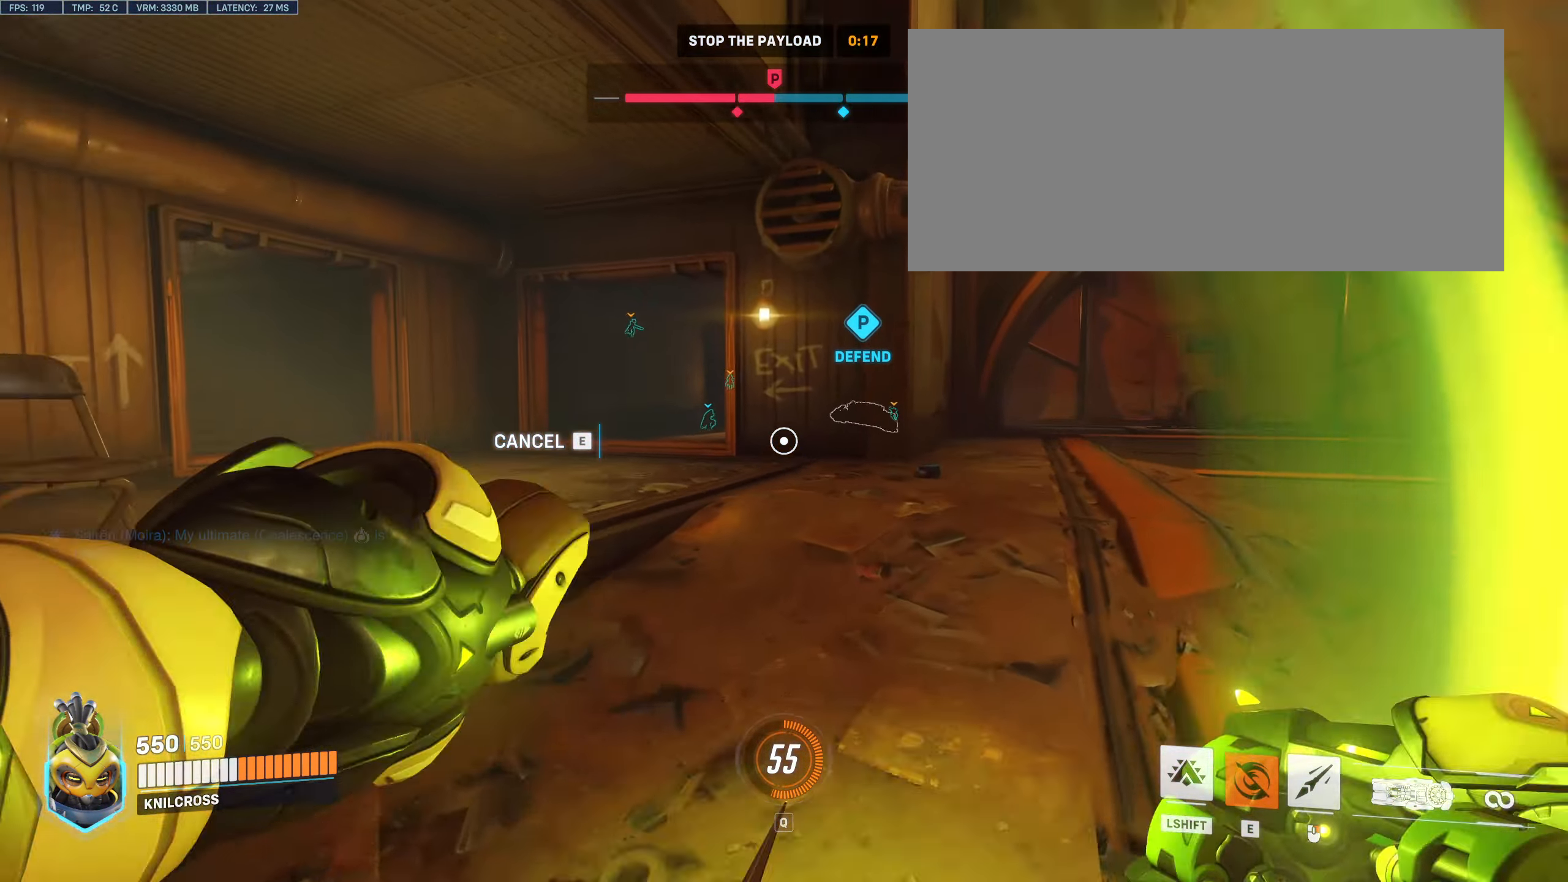
Gameplay with keyboard and mouse; each line is a JSON object with the keys and mouse buttons held at the frame after it. "events" lists presses ("down") and releases ("up") of "a", "alt", "ctrl", "d", "e", "f", "q", "r", "s", "shift", "space", "w", "mouse_left", "mouse_wheel", "mouse_right", "mouse_mb4" and "mouse_mb5" between this image and that frame as [ms after this image, input, new state], when the widget could be followed in between. "mouse_left", "mouse_wheel", "mouse_right", "mouse_mb4", "mouse_mb5" = the "left", "wheel", "right", "mb4", "mb5" buttons of the "mouse" list. No other keys are recorded. "wheel" means that the mouse wheel is clicked or scrolled. Mouse movement is not recorded.
{"keys": ["w"], "mouse": [], "events": [[167, "mouse_left", "down"], [183, "mouse_left", "up"], [333, "space", "down"], [450, "space", "up"]]}
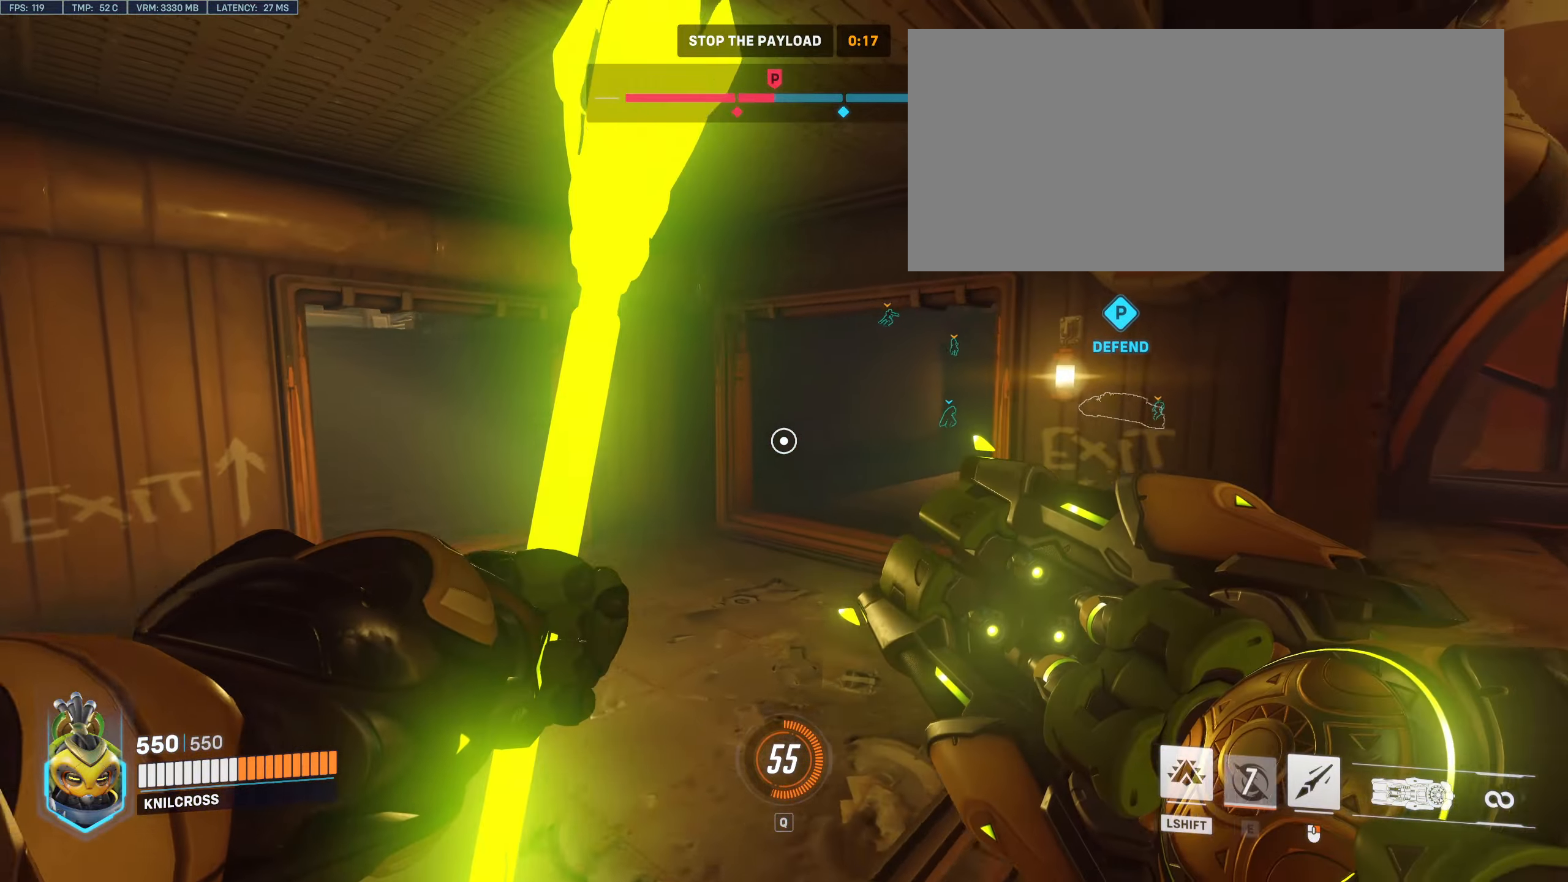
{"keys": ["w"], "mouse": [], "events": []}
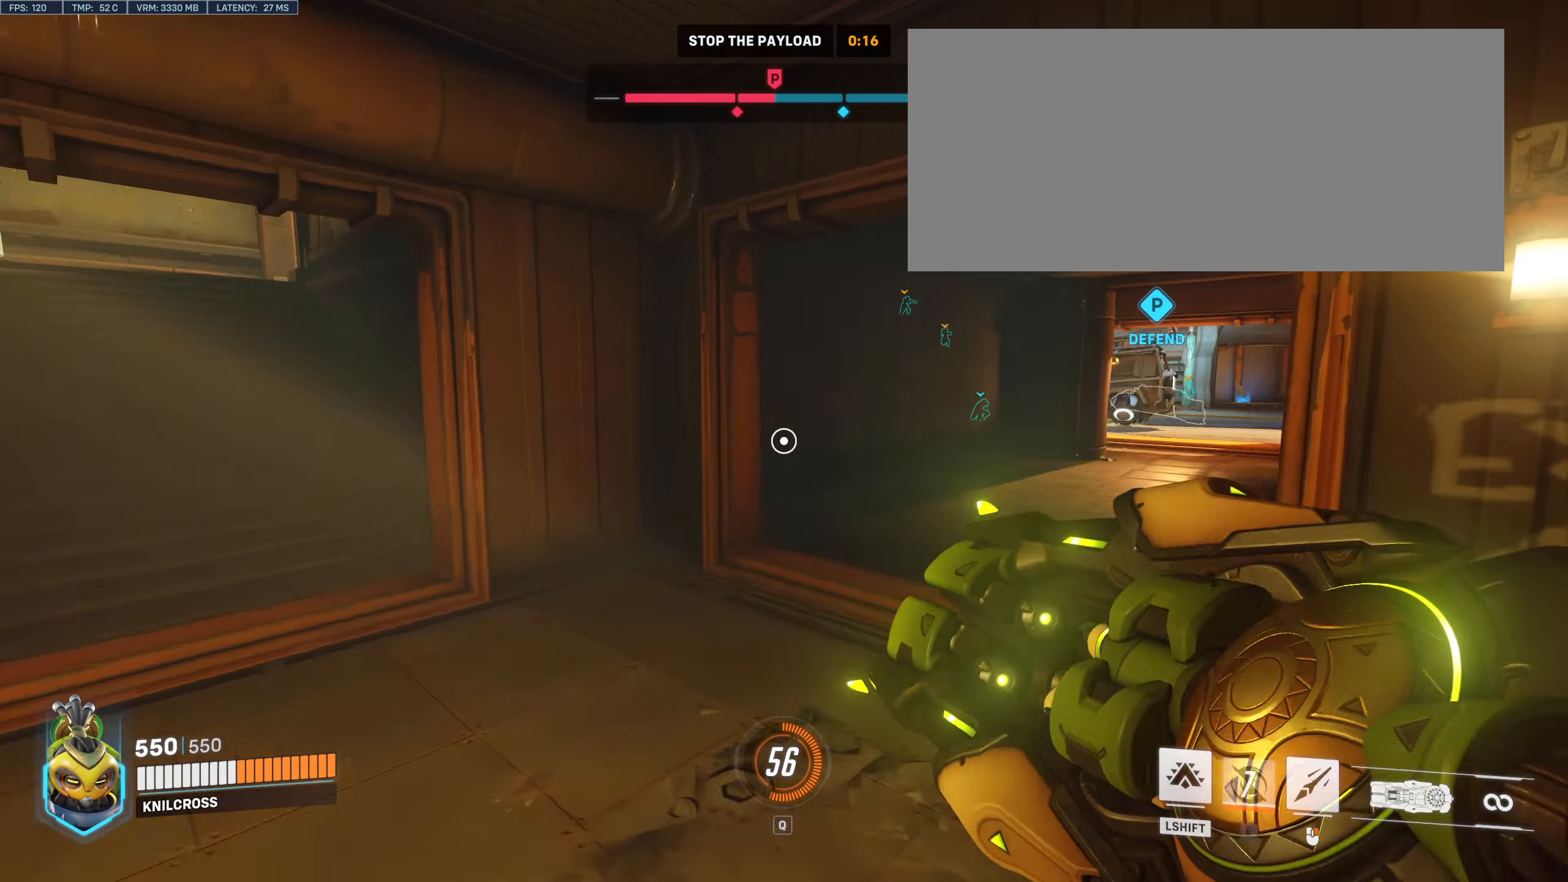
{"keys": ["w"], "mouse": [], "events": []}
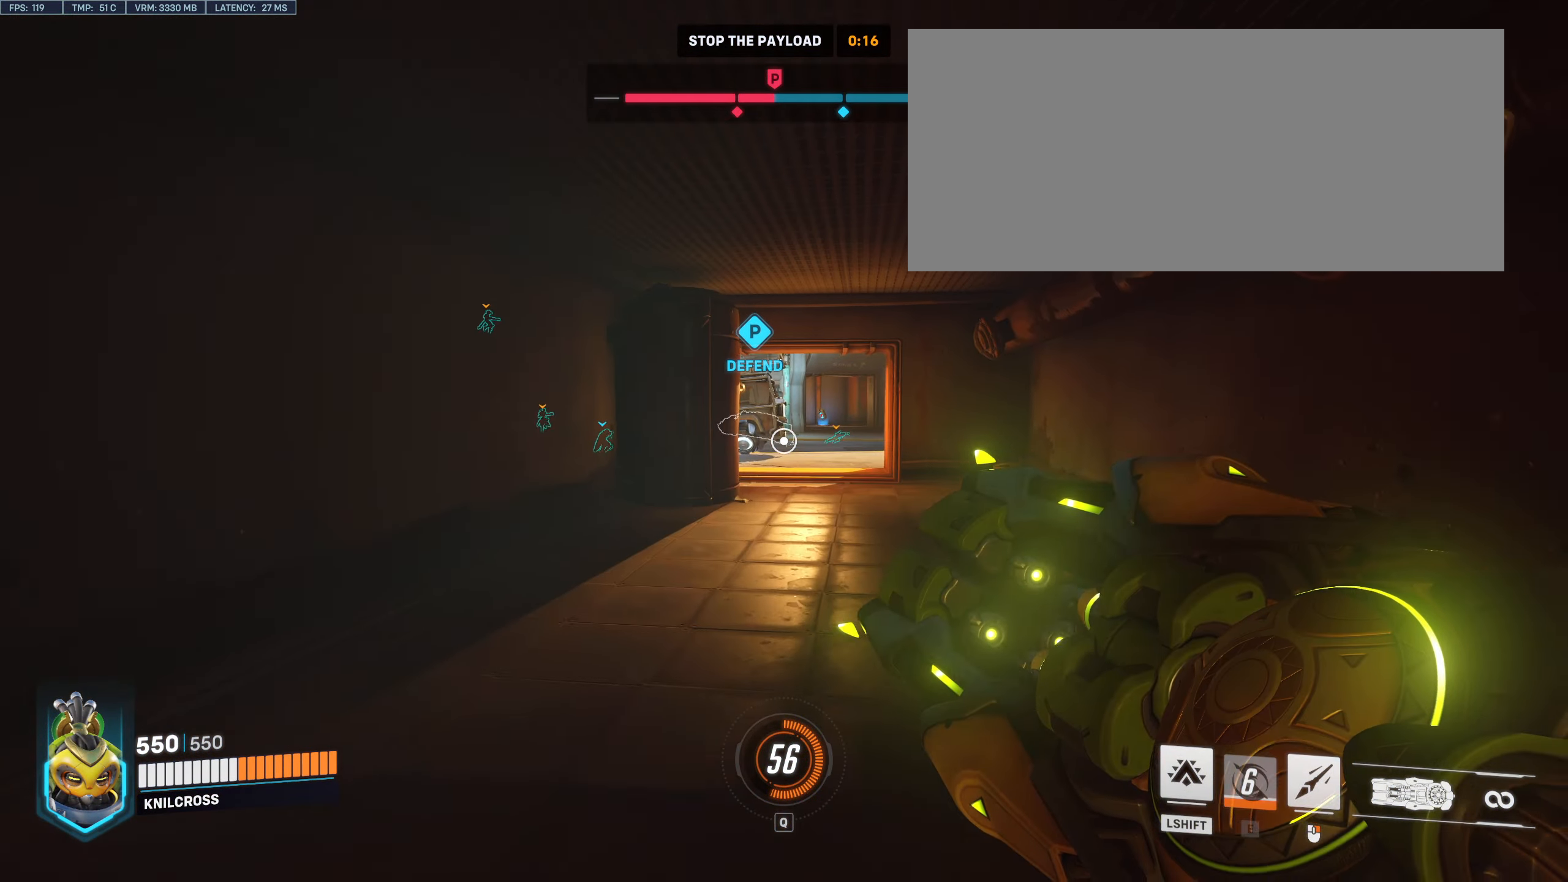
{"keys": ["w"], "mouse": [], "events": []}
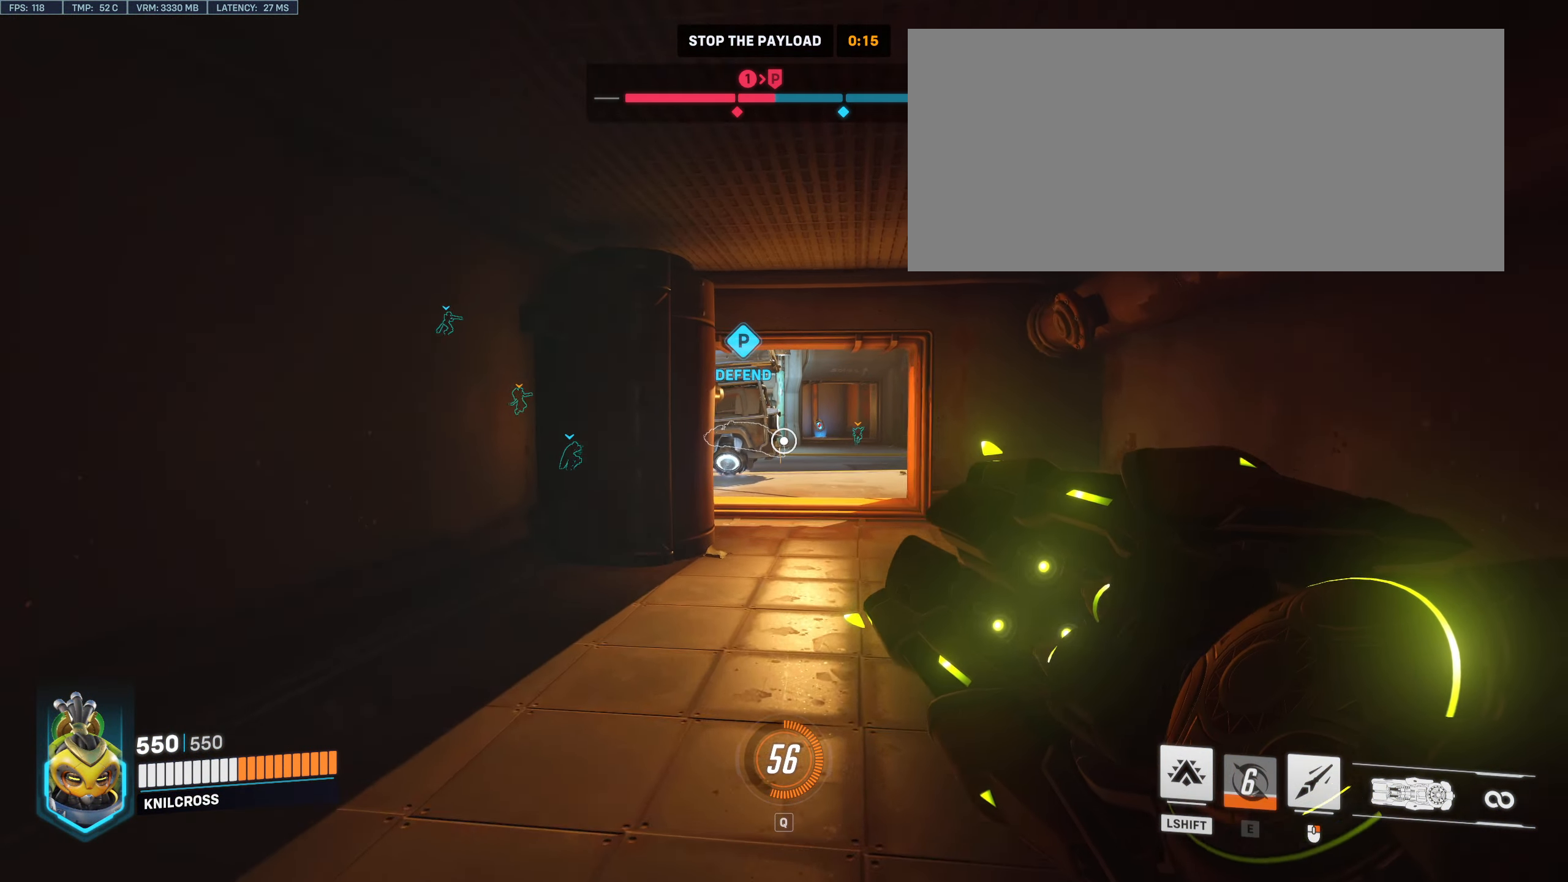
{"keys": ["w"], "mouse": [], "events": []}
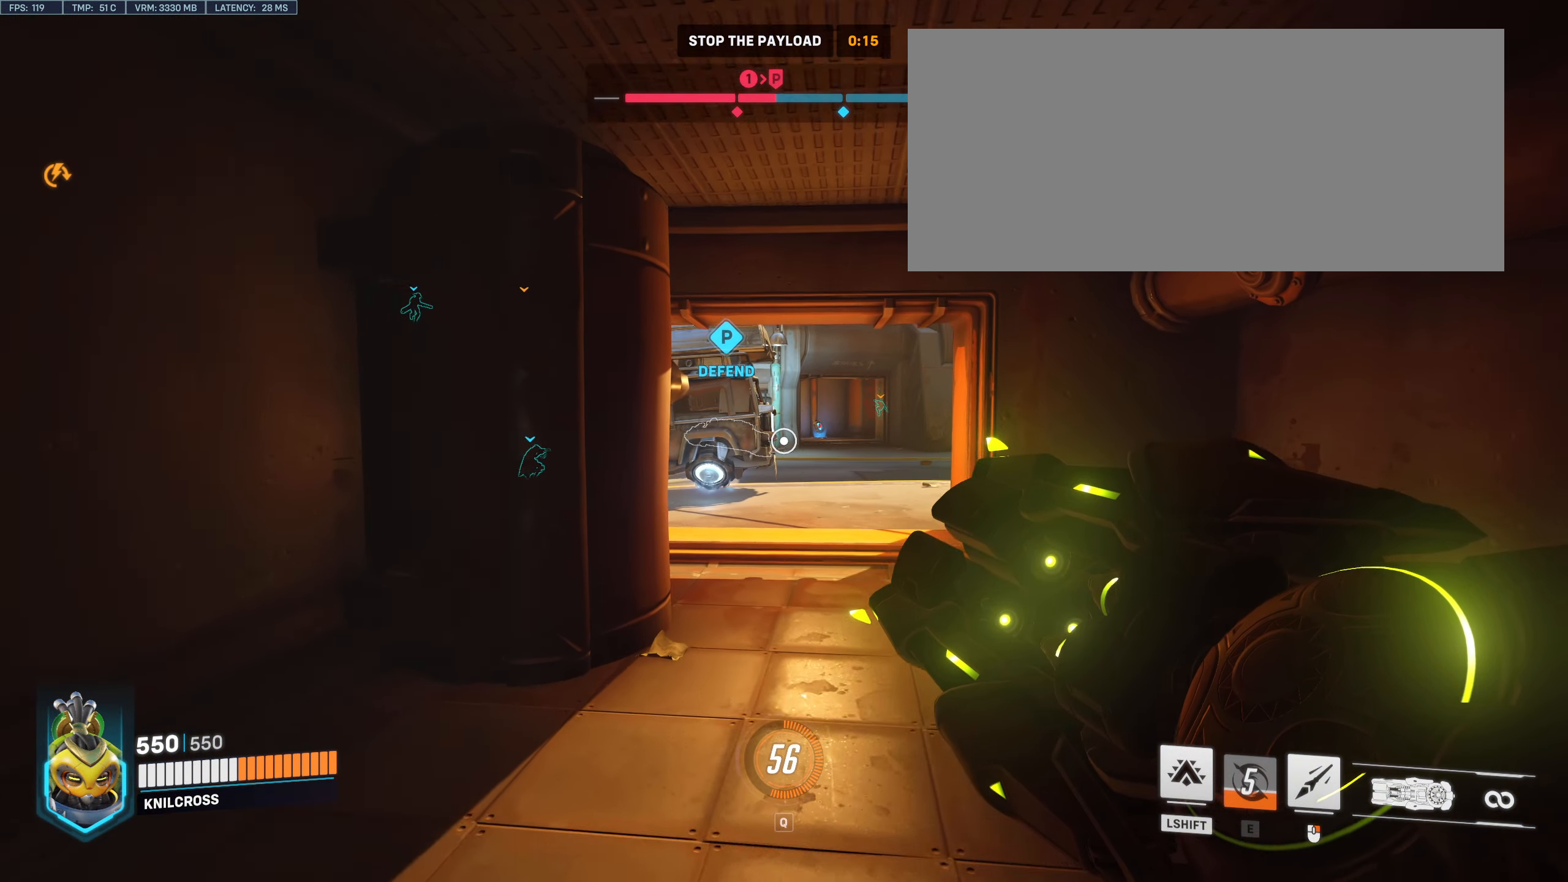
{"keys": ["w"], "mouse": [], "events": []}
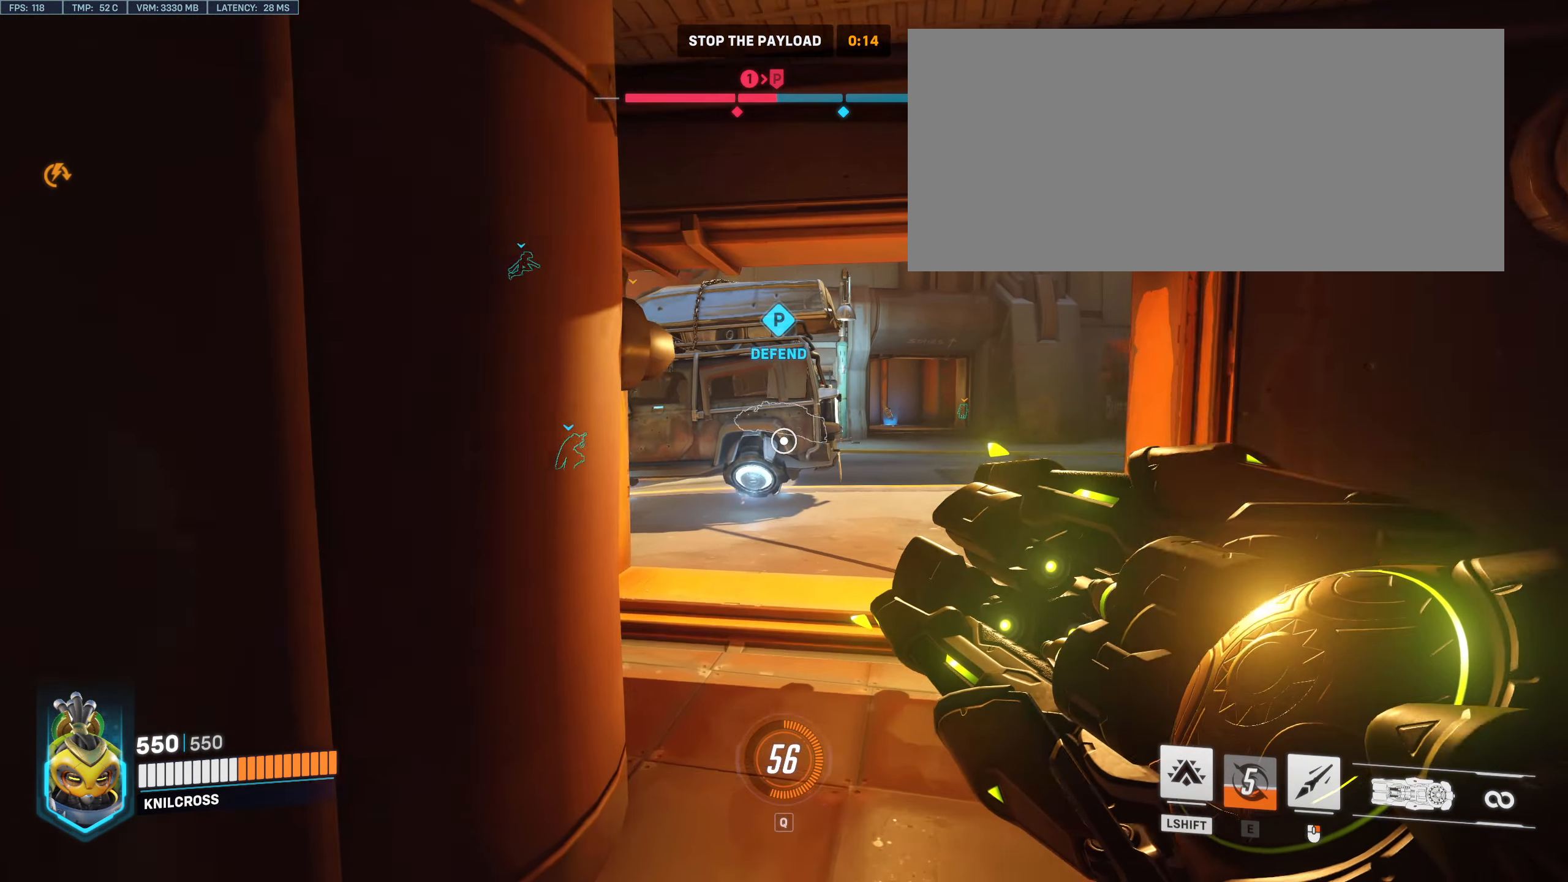
{"keys": ["w"], "mouse": [], "events": []}
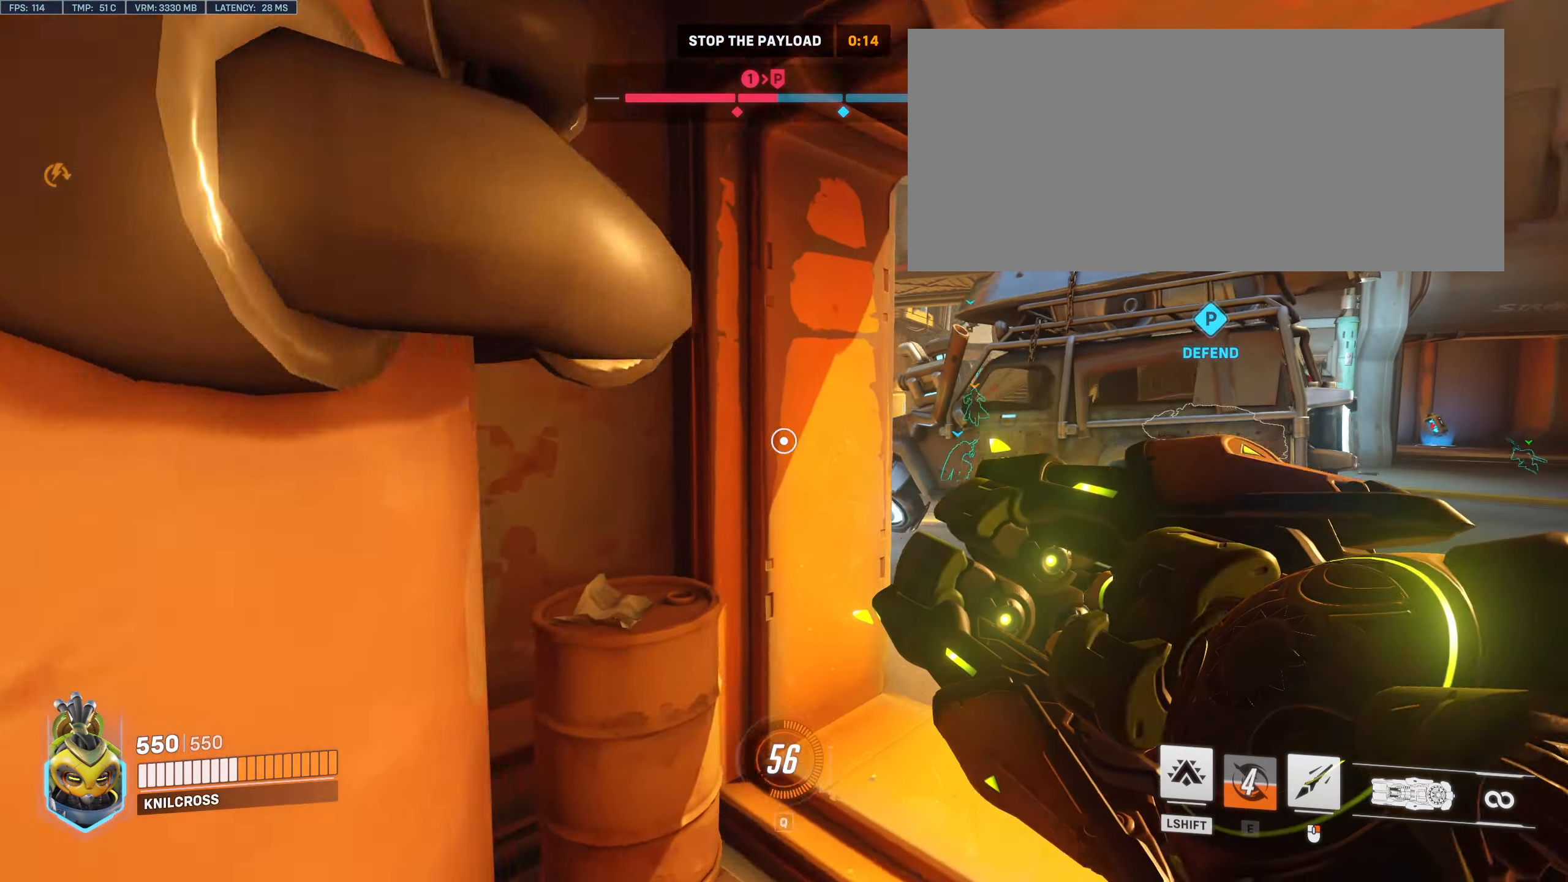
{"keys": ["w"], "mouse": [], "events": [[100, "d", "down"], [300, "d", "up"]]}
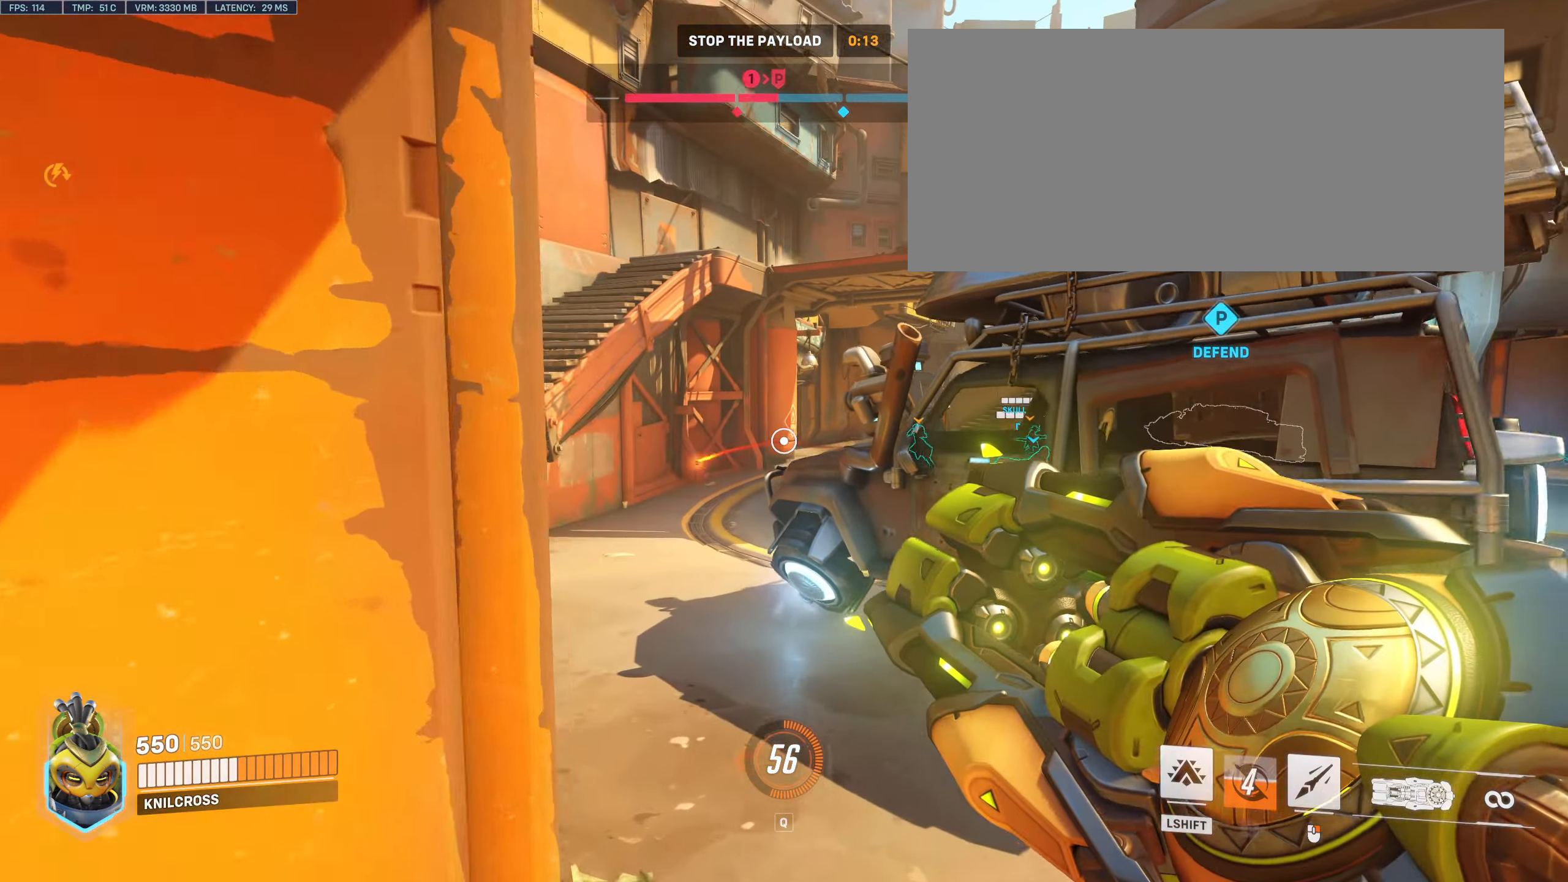
{"keys": ["a", "w"], "mouse": [], "events": [[250, "a", "down"]]}
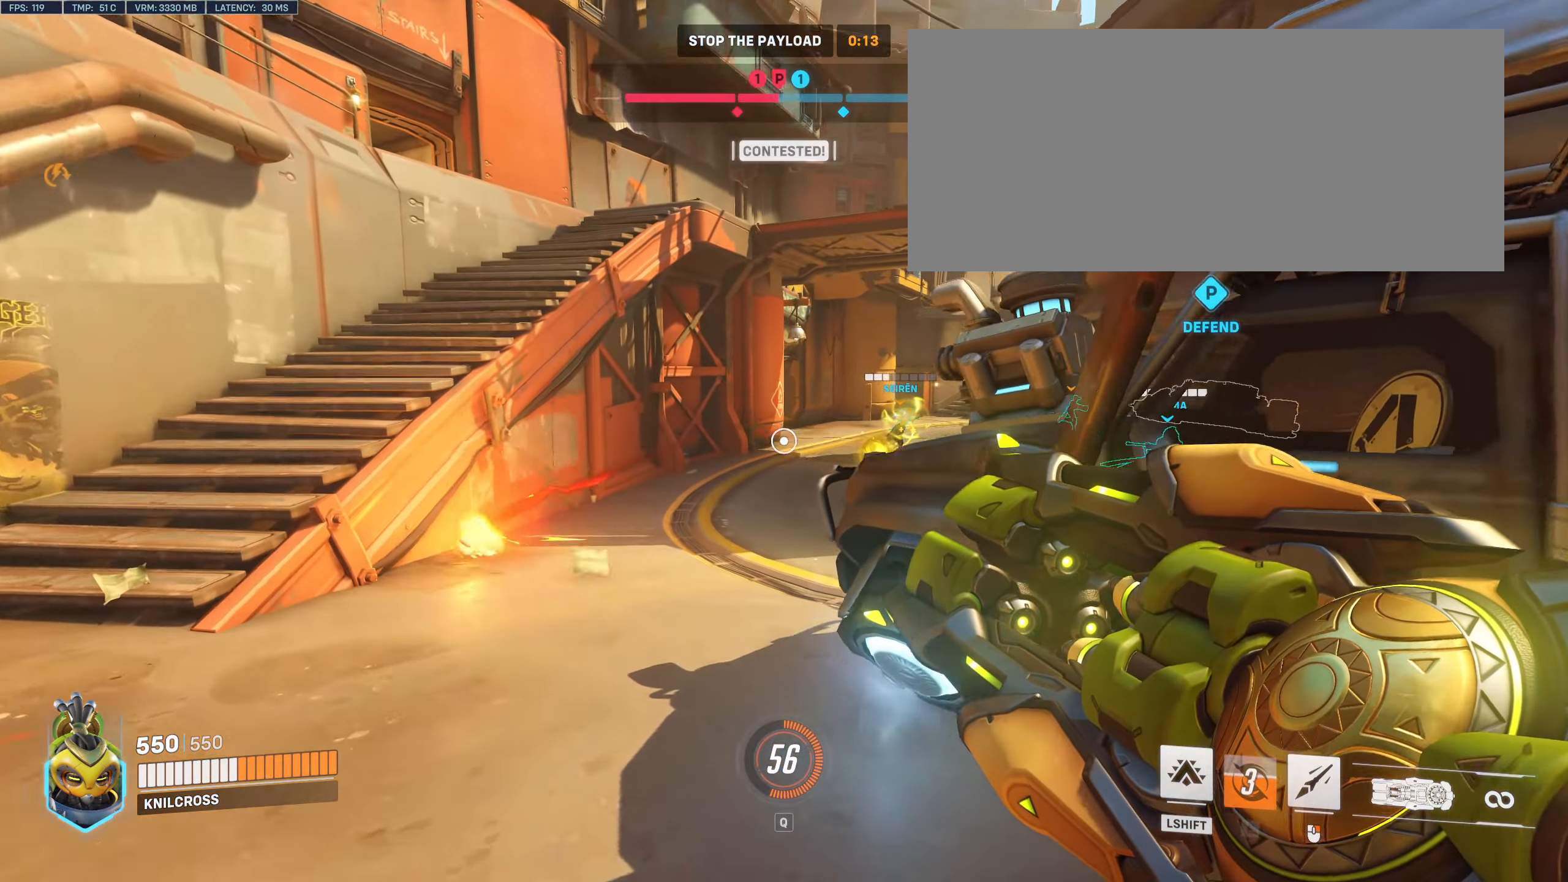
{"keys": ["a", "w"], "mouse": [], "events": []}
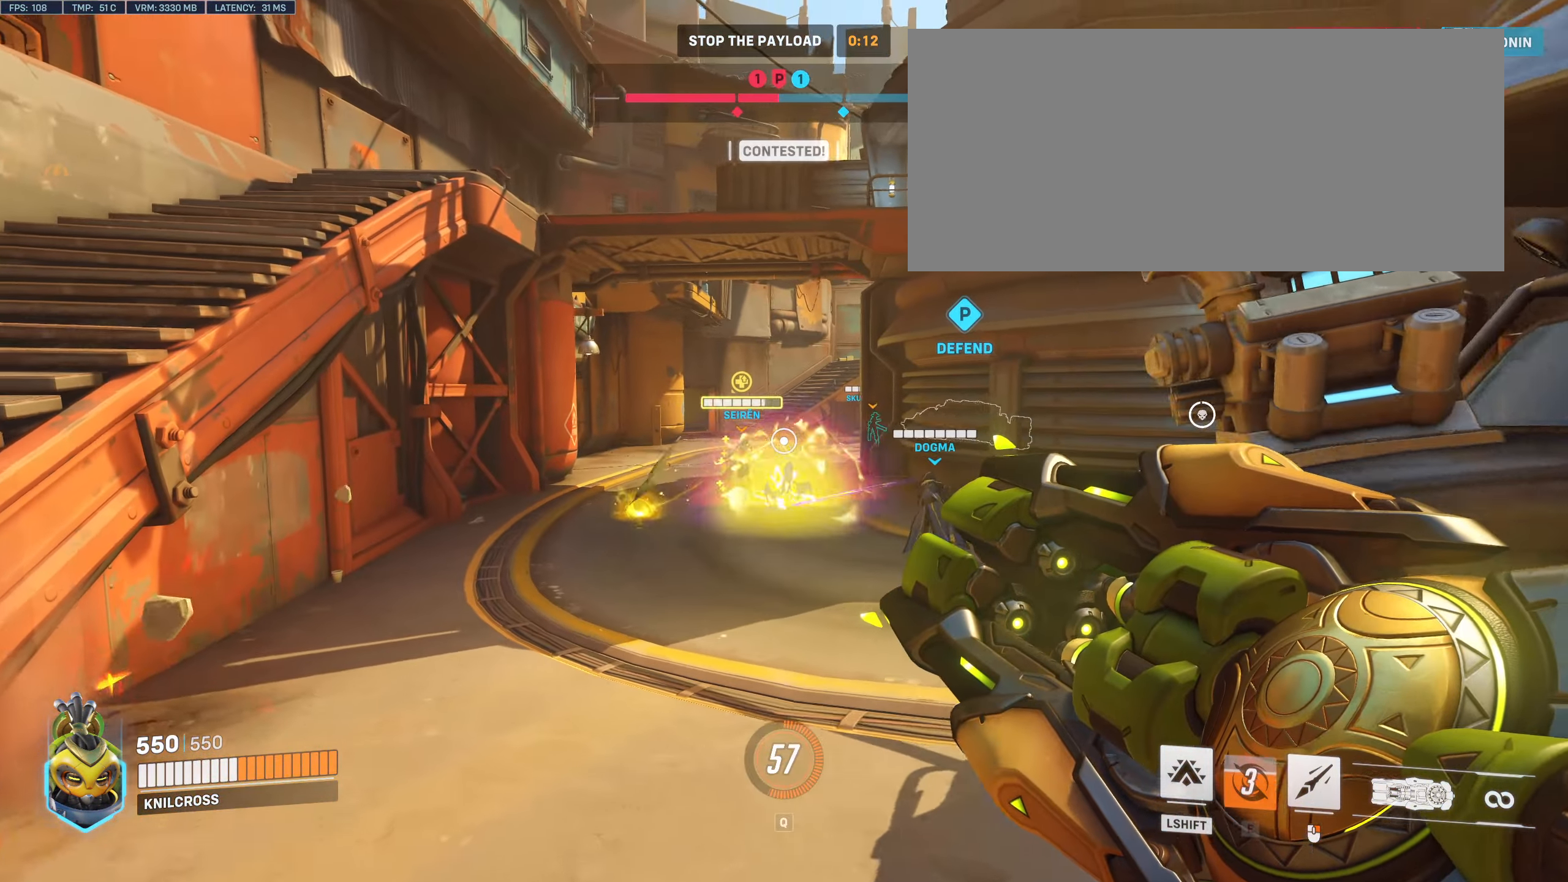
{"keys": ["a", "w"], "mouse": [], "events": []}
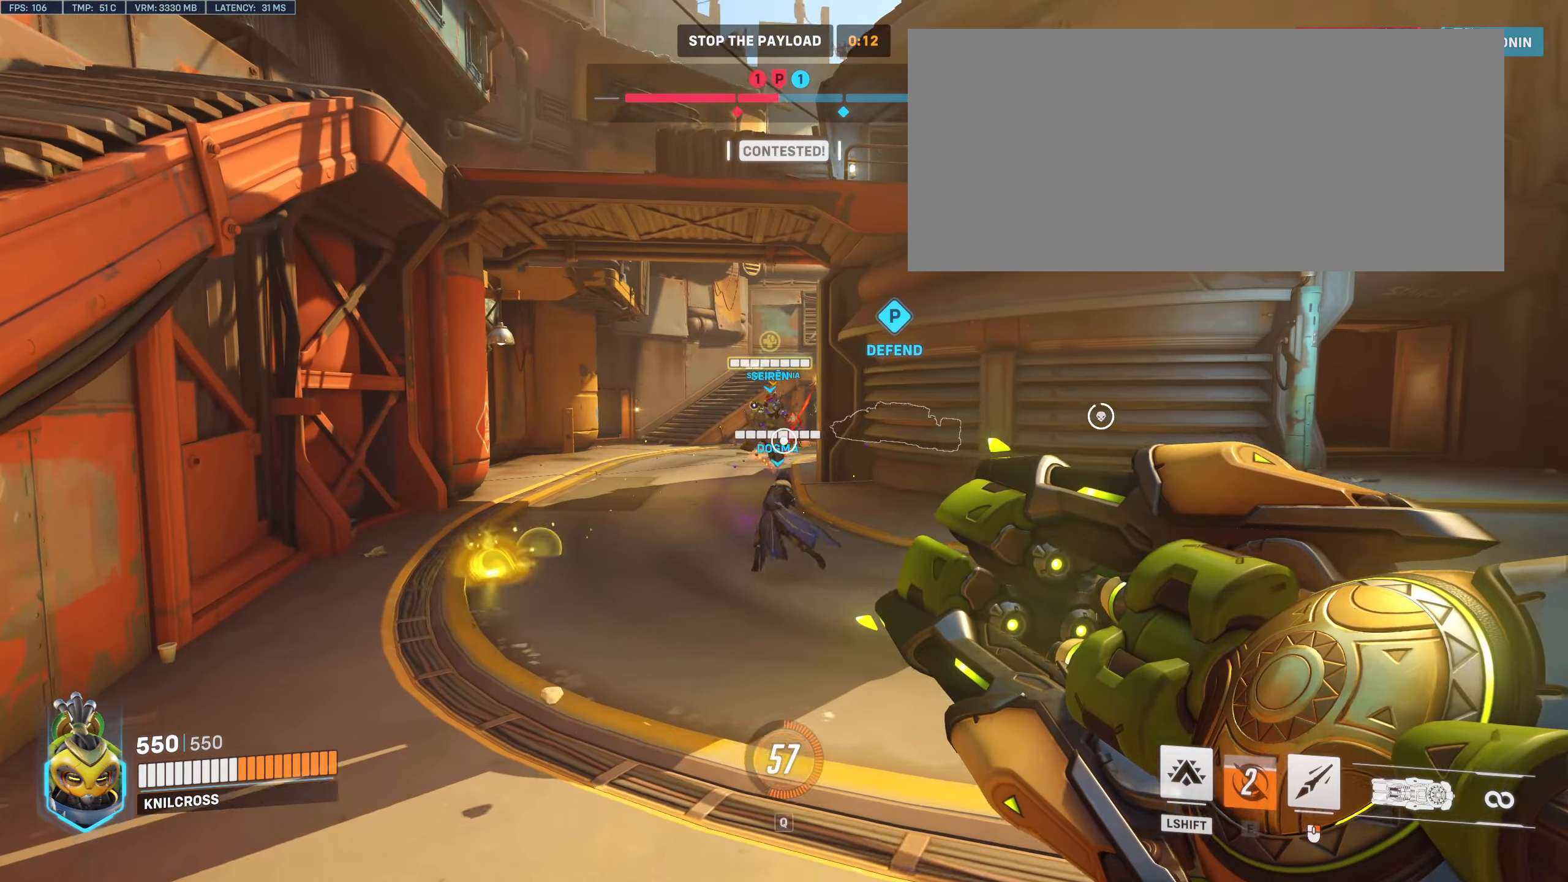
{"keys": ["w"], "mouse": ["left"], "events": [[100, "a", "up"], [217, "mouse_left", "down"]]}
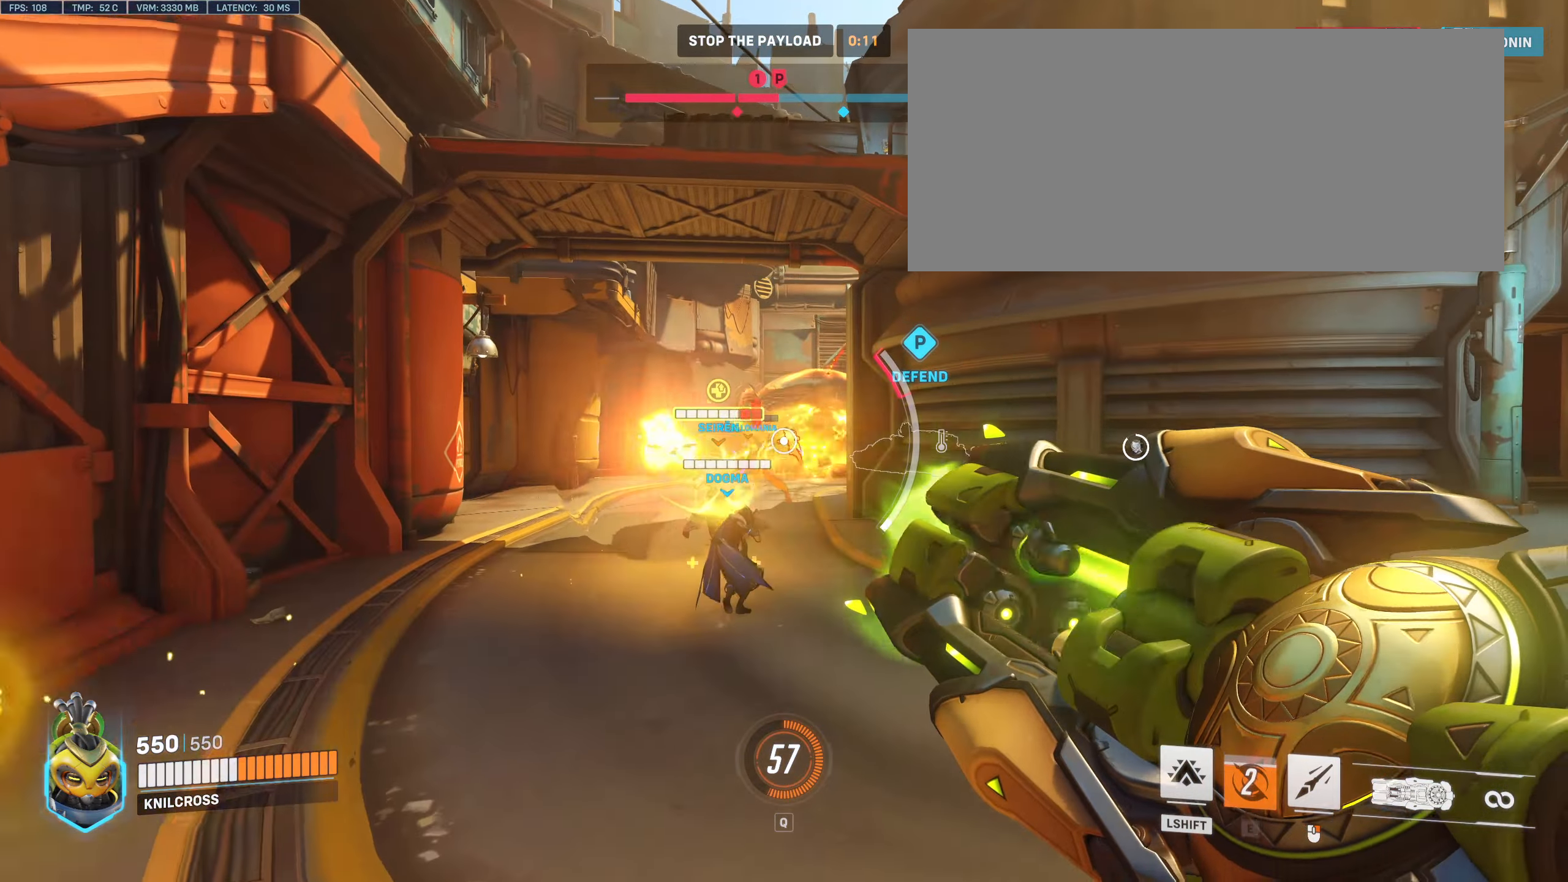
{"keys": ["a", "w"], "mouse": ["left"], "events": [[250, "a", "down"]]}
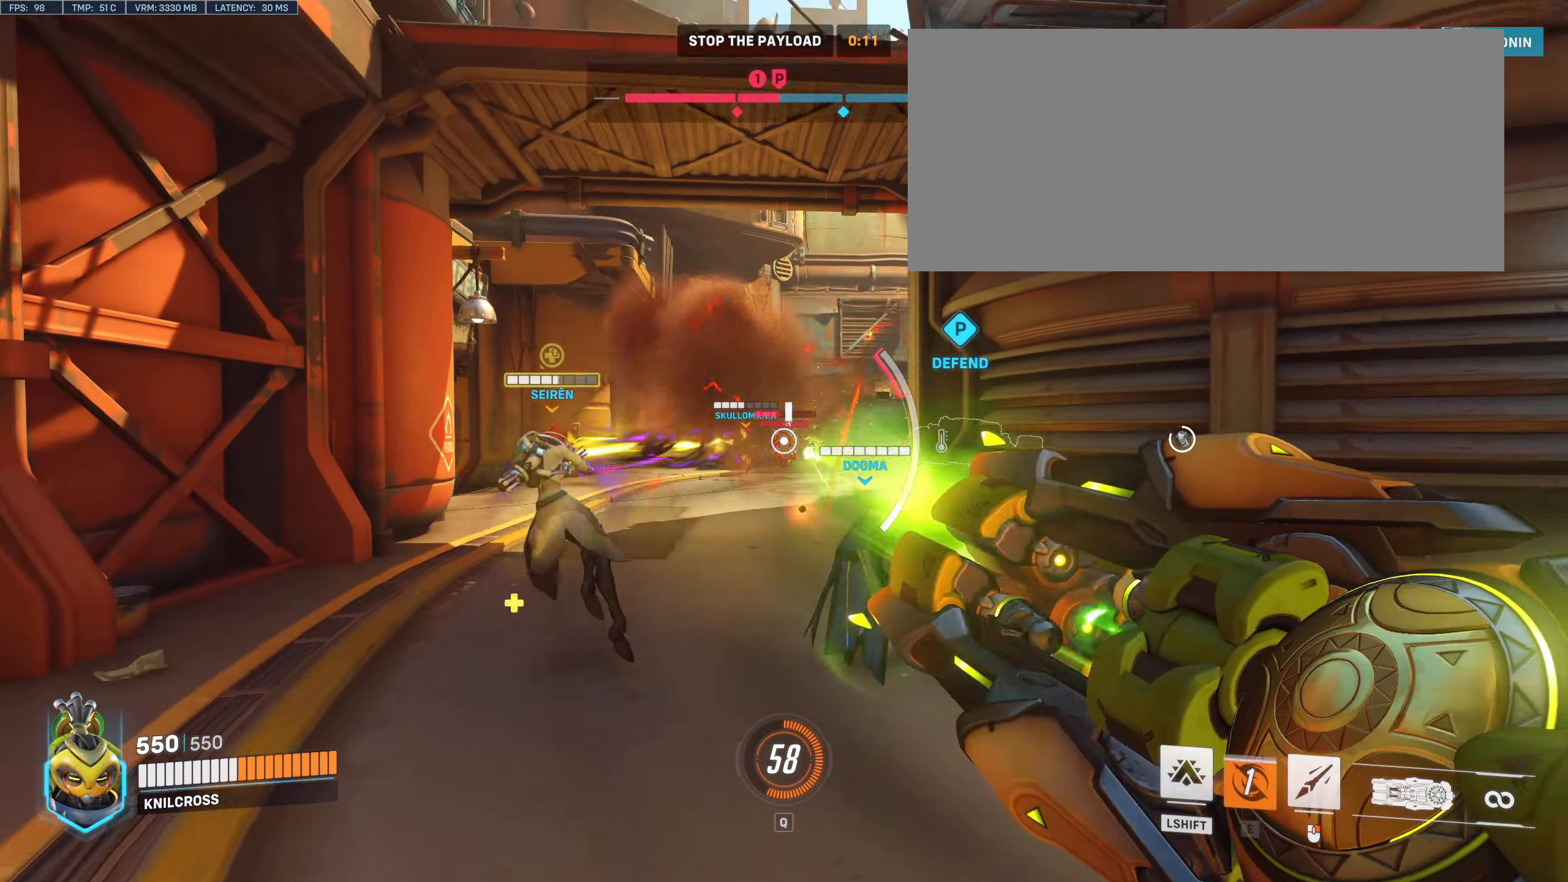
{"keys": ["a", "w"], "mouse": ["left"], "events": []}
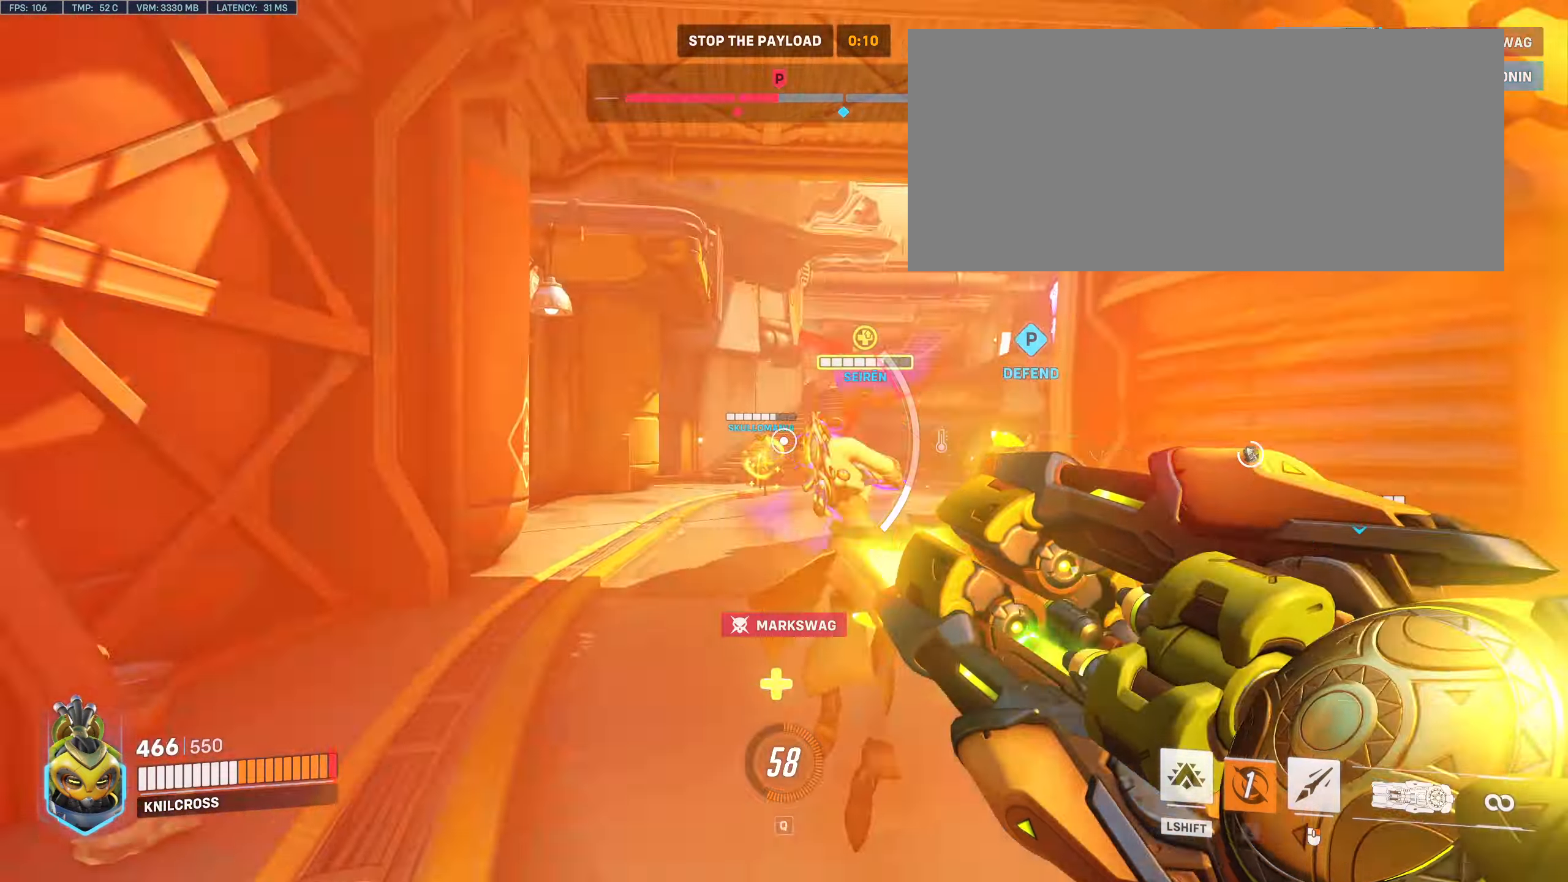
{"keys": ["w"], "mouse": ["left"], "events": [[317, "a", "up"]]}
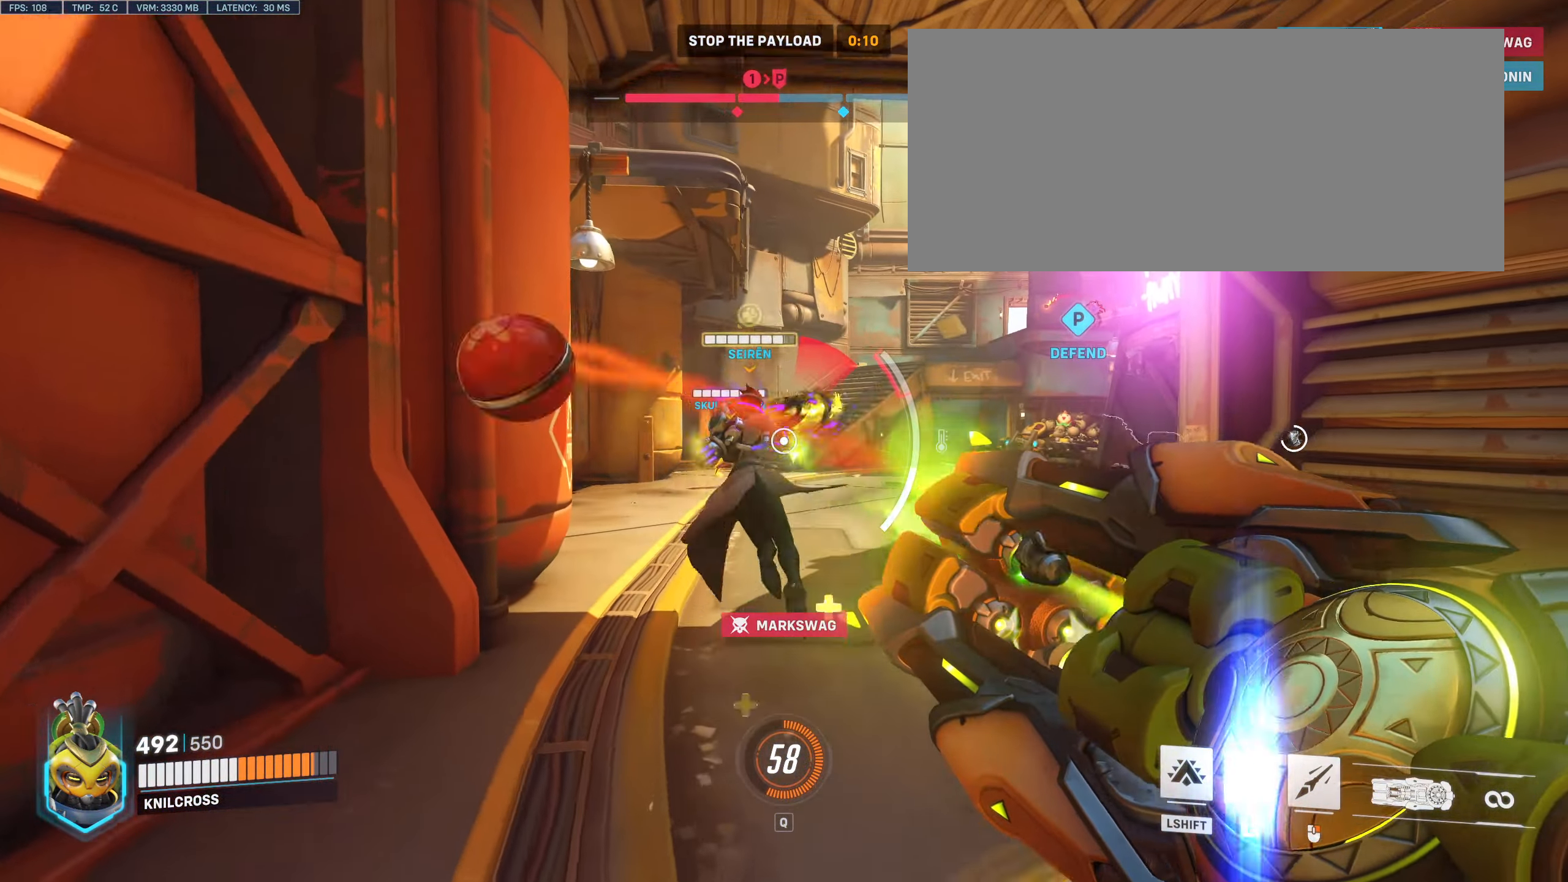
{"keys": ["a", "w"], "mouse": ["left"], "events": [[117, "mouse_left", "up"], [367, "a", "down"], [400, "mouse_left", "down"]]}
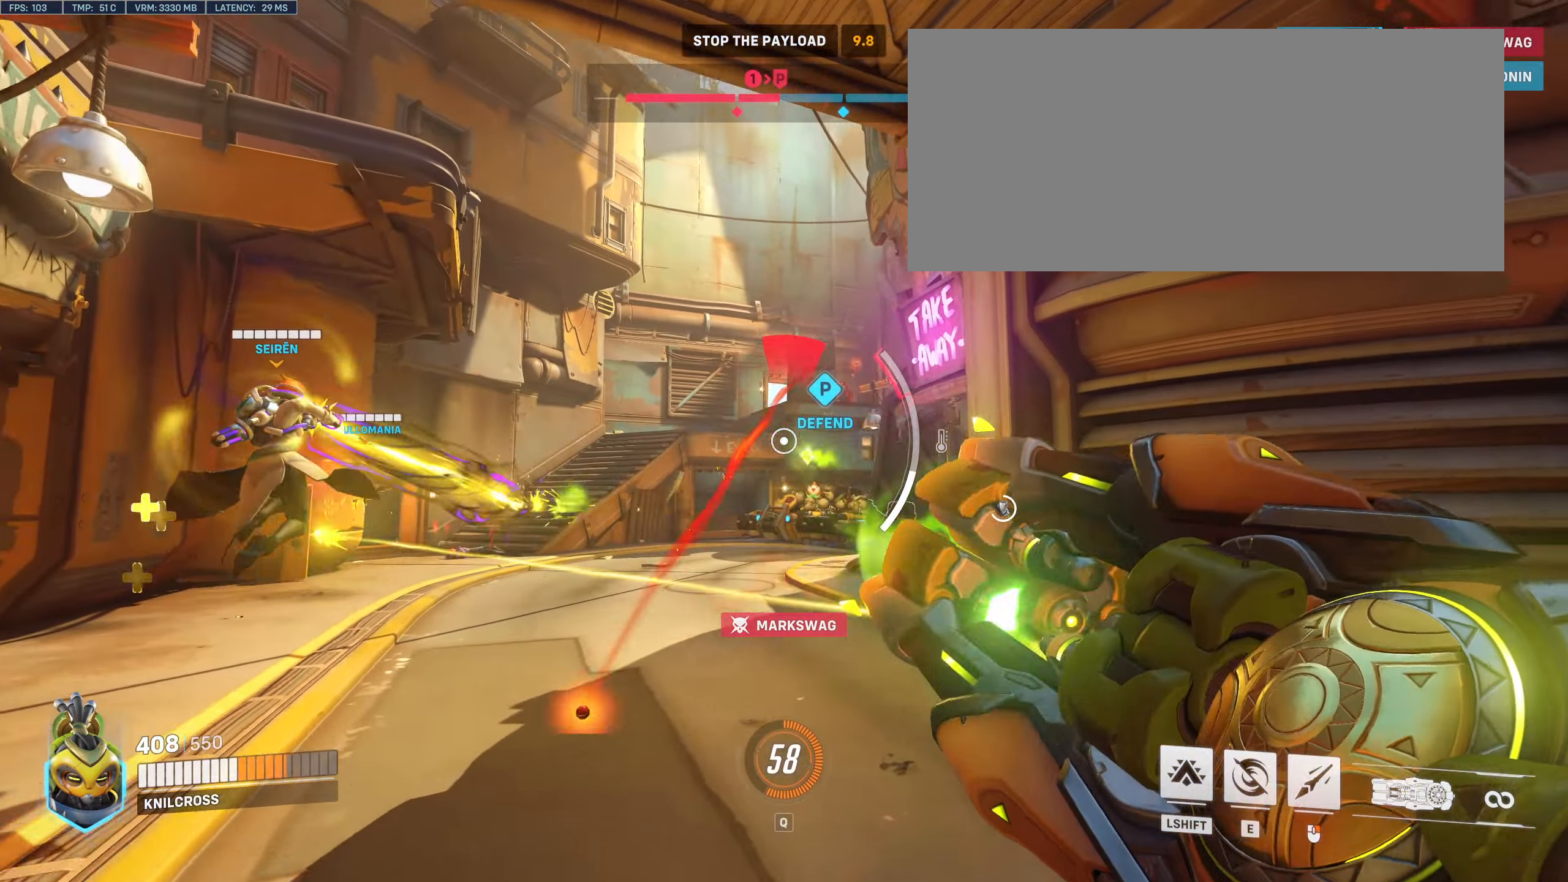
{"keys": ["w"], "mouse": ["left"], "events": [[217, "a", "up"]]}
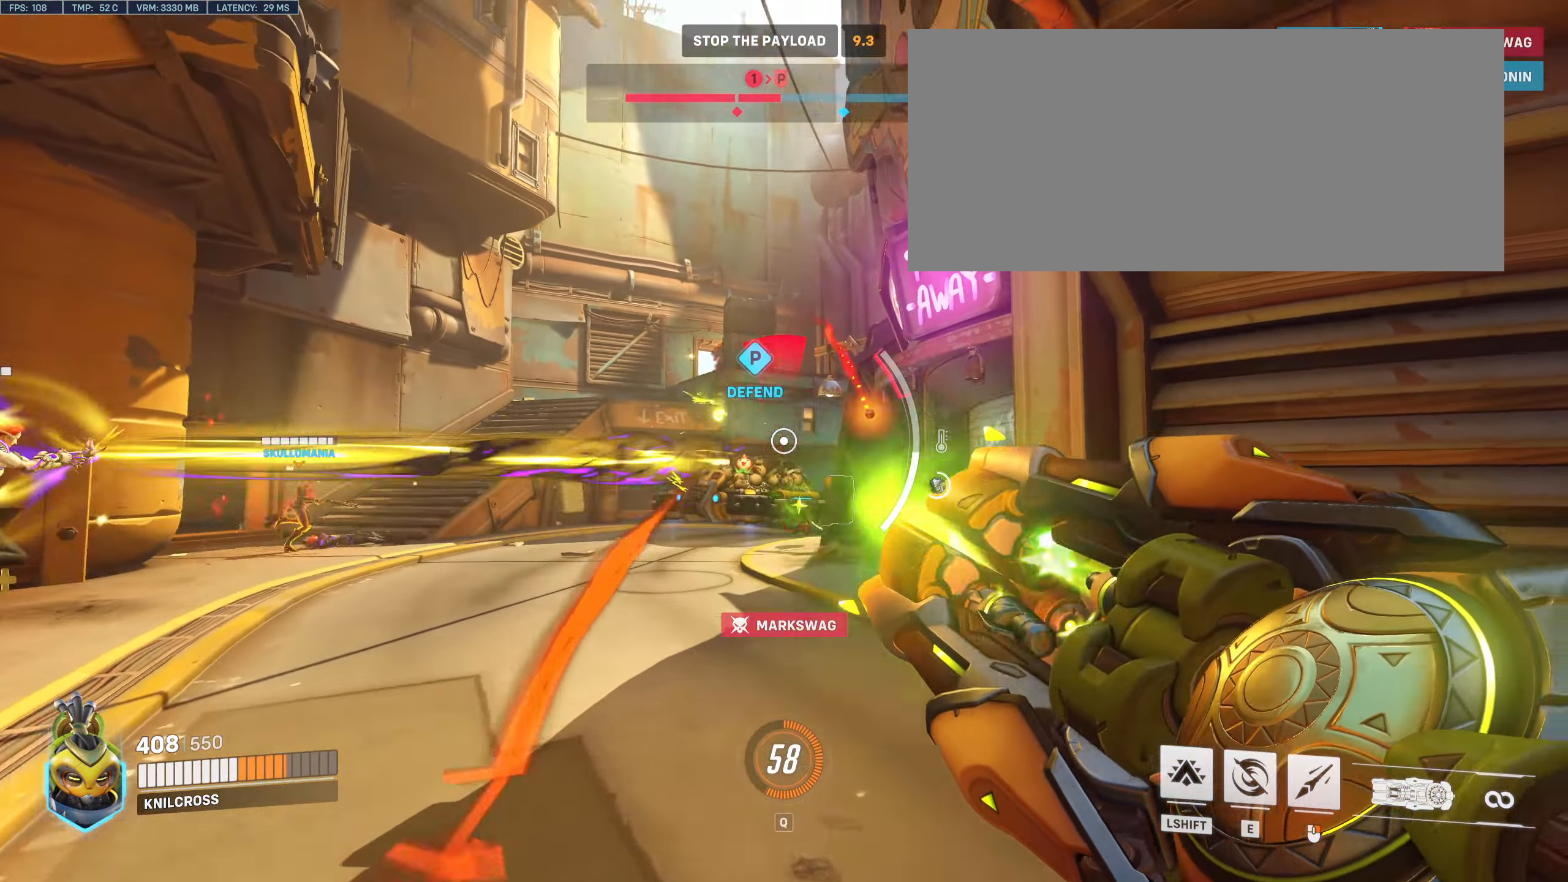
{"keys": ["a", "w"], "mouse": ["left"], "events": [[217, "a", "down"]]}
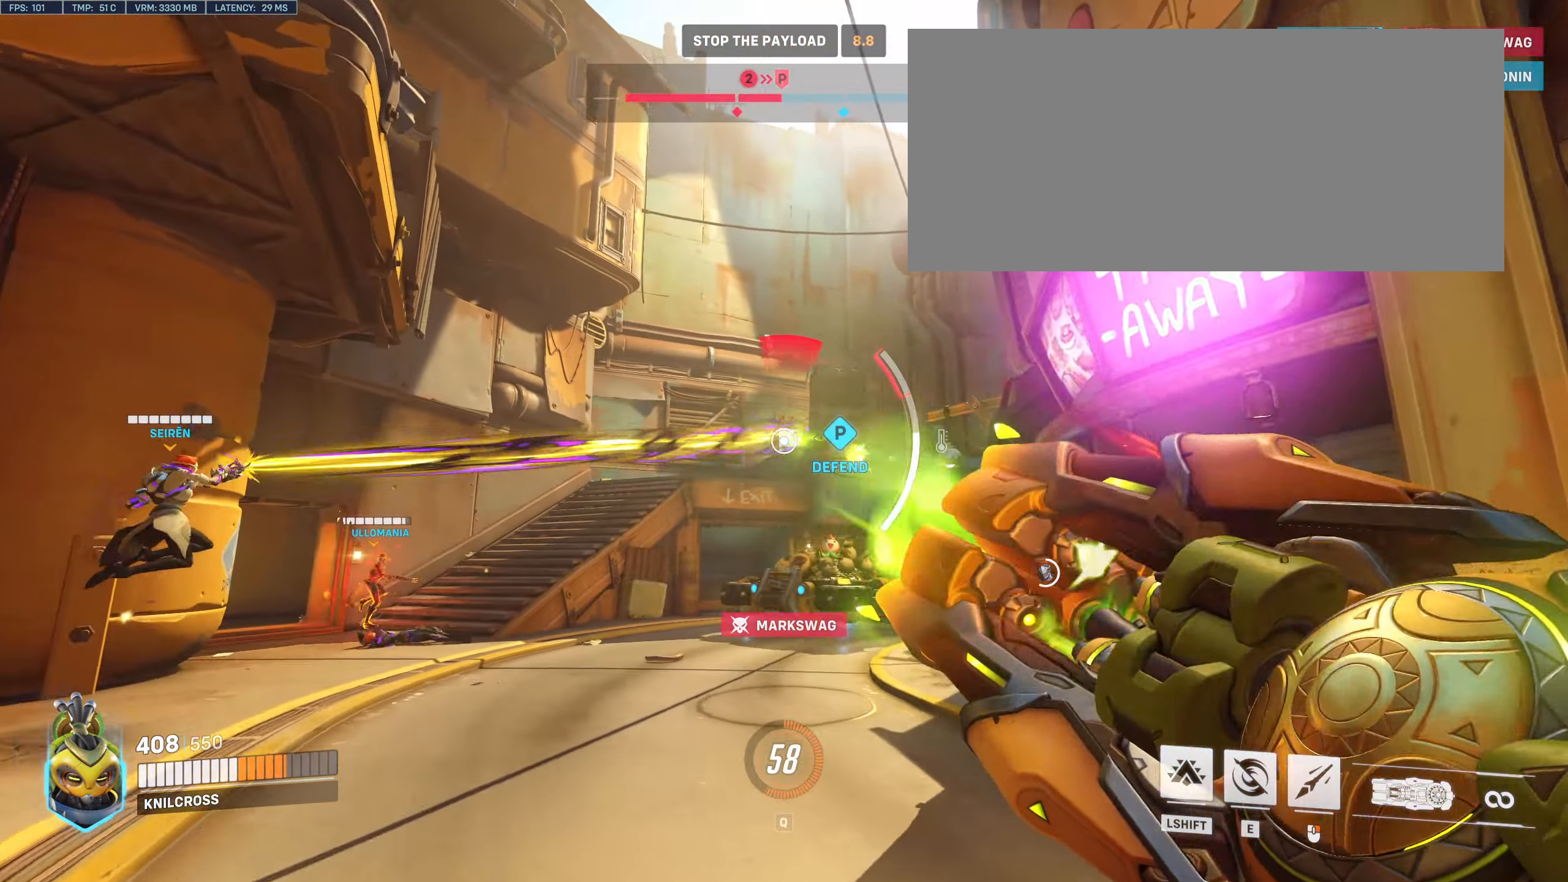
{"keys": ["a", "w"], "mouse": ["left"], "events": []}